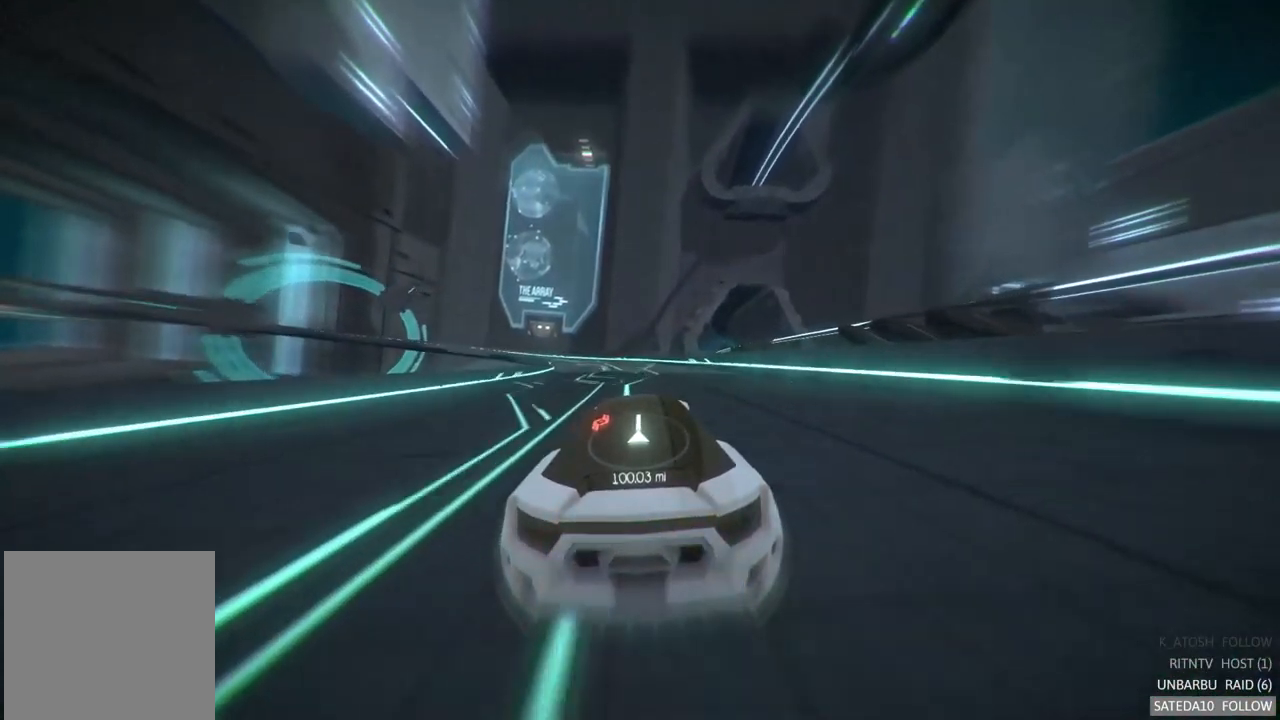
Gameplay with a controller (Xbox layout); each line is a JSON object with the inputs held at the frame after it (dt_ms = milliseconds from this image to that frame). "events" lists button and stick changes between this image and that frame as [ms after this image, input, new state], when the widget could be followed in between. Not read: A L3 R3.
{"dt_ms": 500, "buttons": ["R2"], "left_stick": "left", "right_stick": "center", "events": [[67, "left_stick", "left"], [267, "left_stick", "center"], [367, "left_stick", "left"]]}
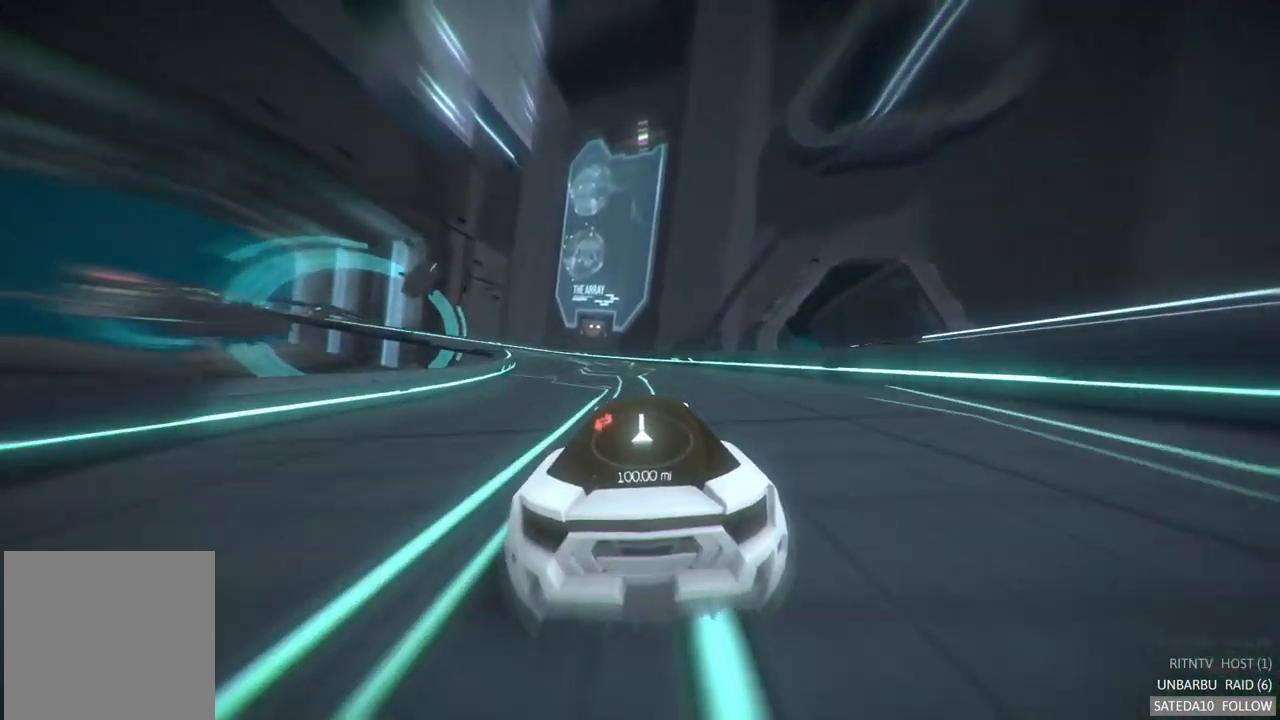
{"dt_ms": 500, "buttons": ["R2"], "left_stick": "left", "right_stick": "center", "events": [[300, "left_stick", "center"], [450, "left_stick", "left"]]}
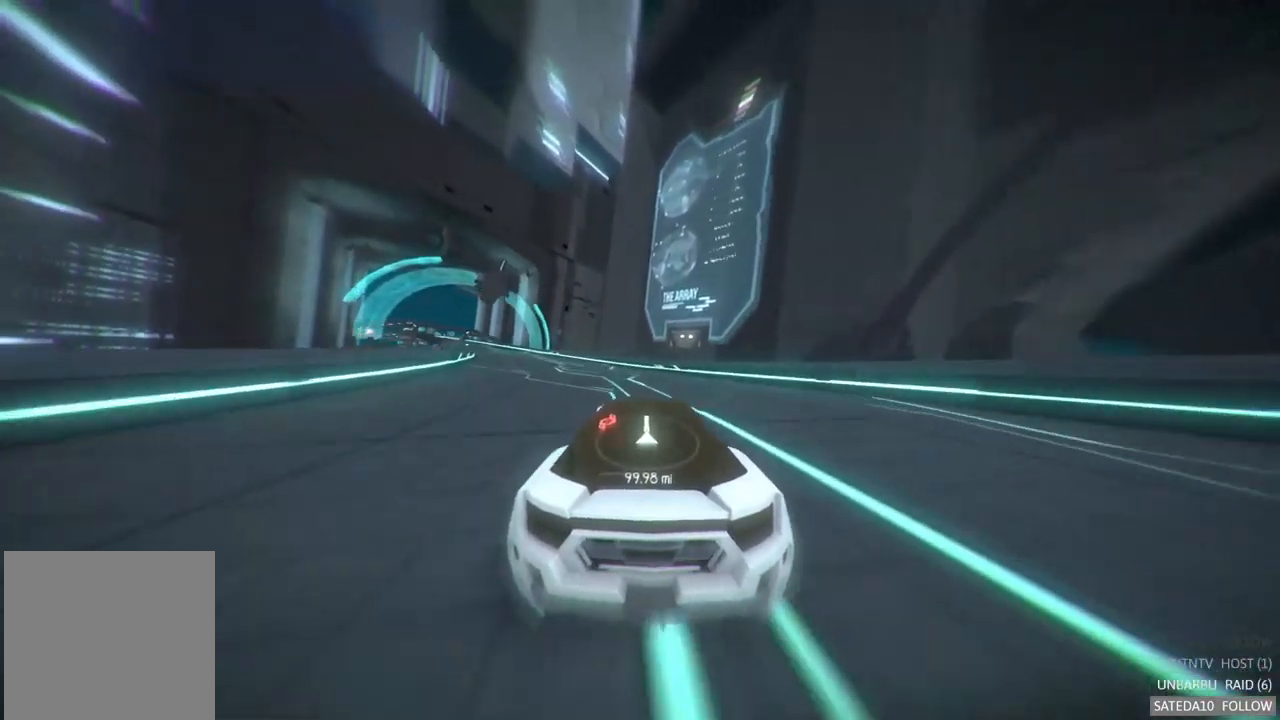
{"dt_ms": 516, "buttons": ["R2"], "left_stick": "center", "right_stick": "center", "events": [[466, "left_stick", "center"]]}
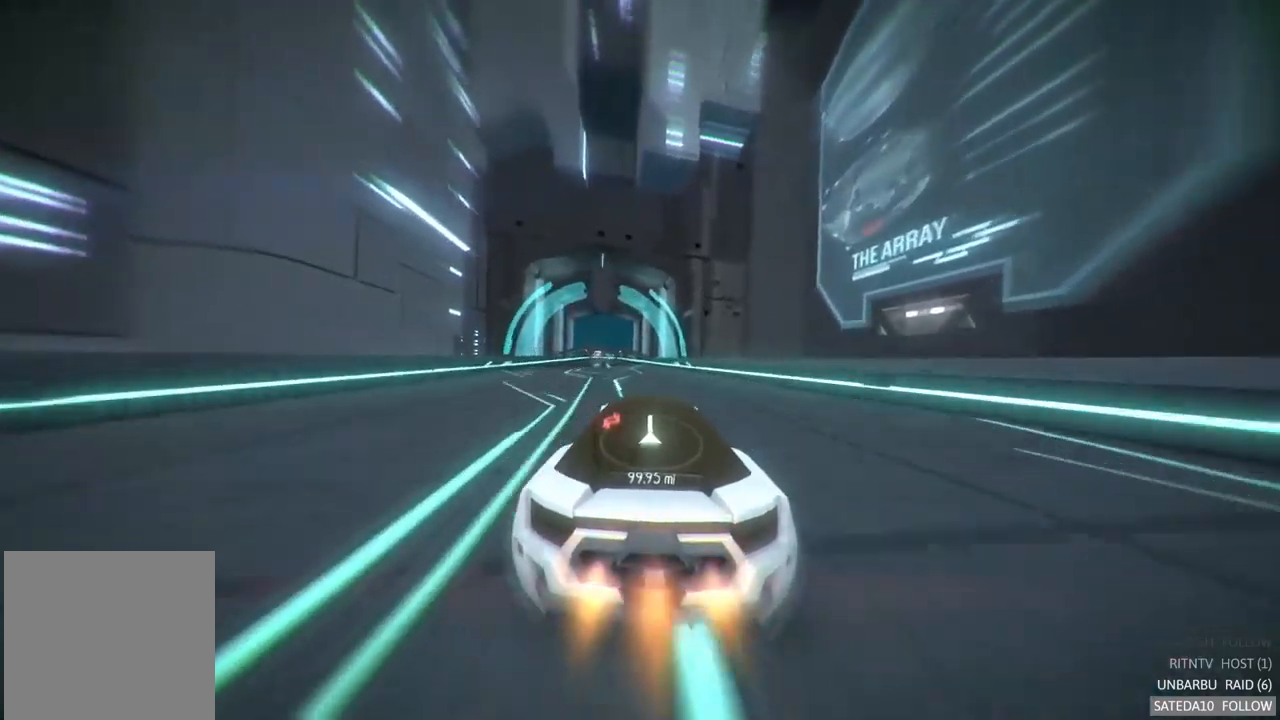
{"dt_ms": 1000, "buttons": ["R2"], "left_stick": "center", "right_stick": "center", "events": [[217, "left_stick", "left"], [517, "left_stick", "center"]]}
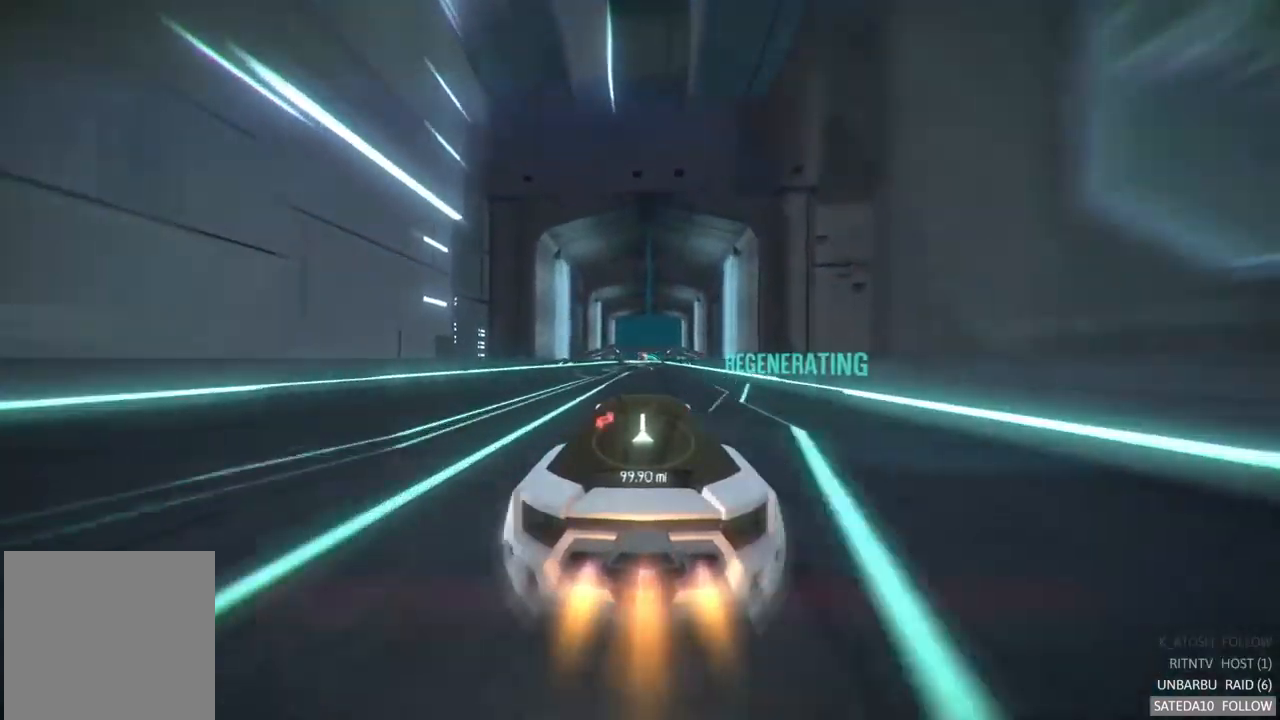
{"dt_ms": 1000, "buttons": ["R2"], "left_stick": "center", "right_stick": "center", "events": [[450, "left_stick", "right"], [550, "left_stick", "center"], [900, "left_stick", "left"], [967, "left_stick", "center"]]}
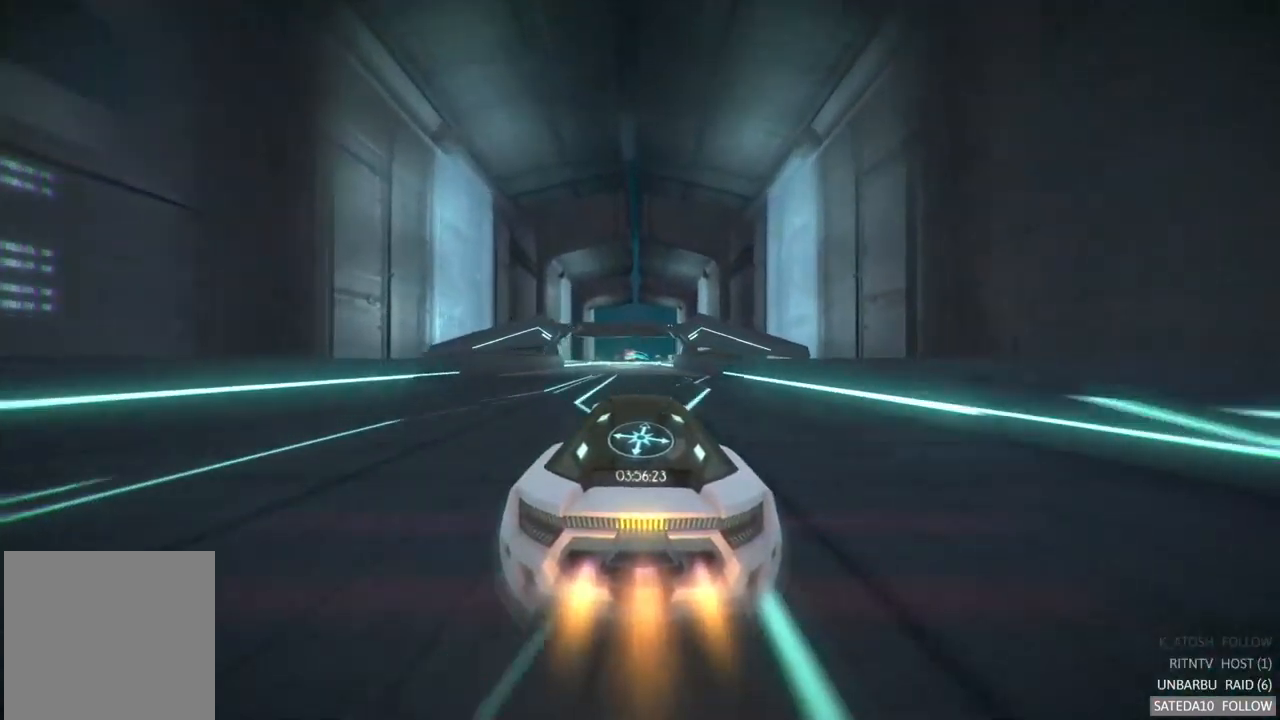
{"dt_ms": 500, "buttons": ["R2"], "left_stick": "center", "right_stick": "center", "events": []}
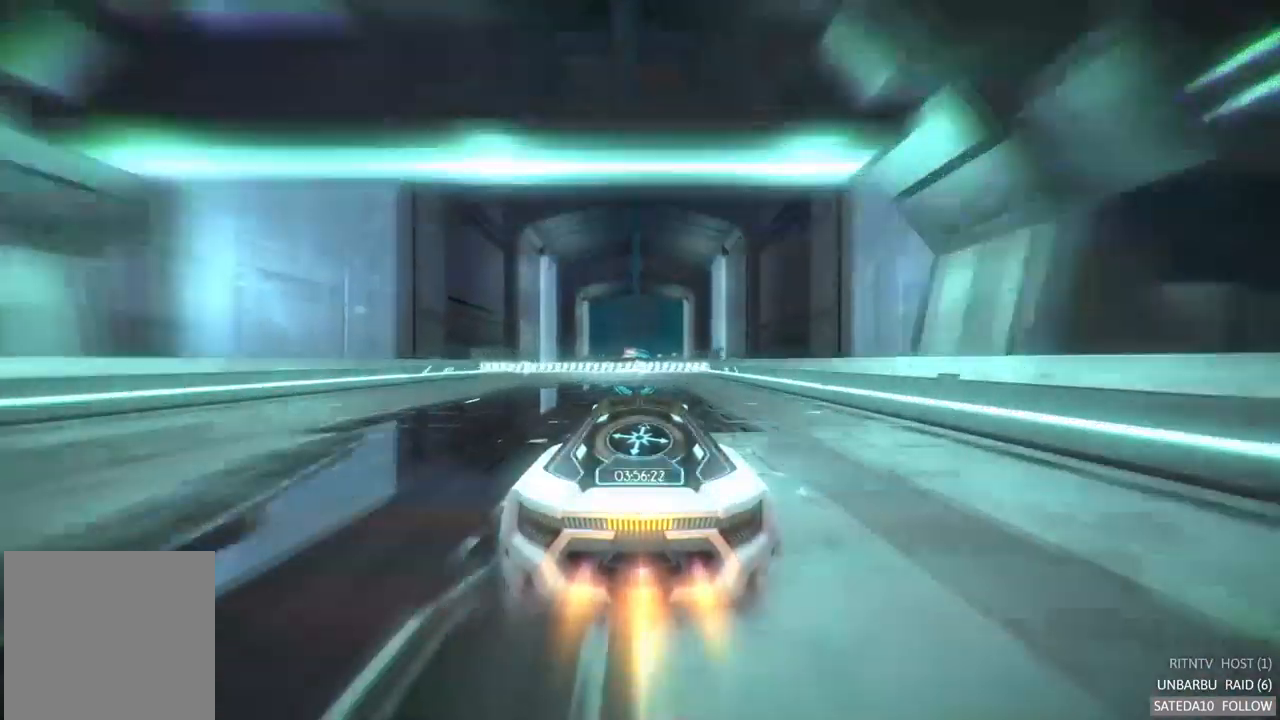
{"dt_ms": 500, "buttons": ["R2"], "left_stick": "center", "right_stick": "center", "events": []}
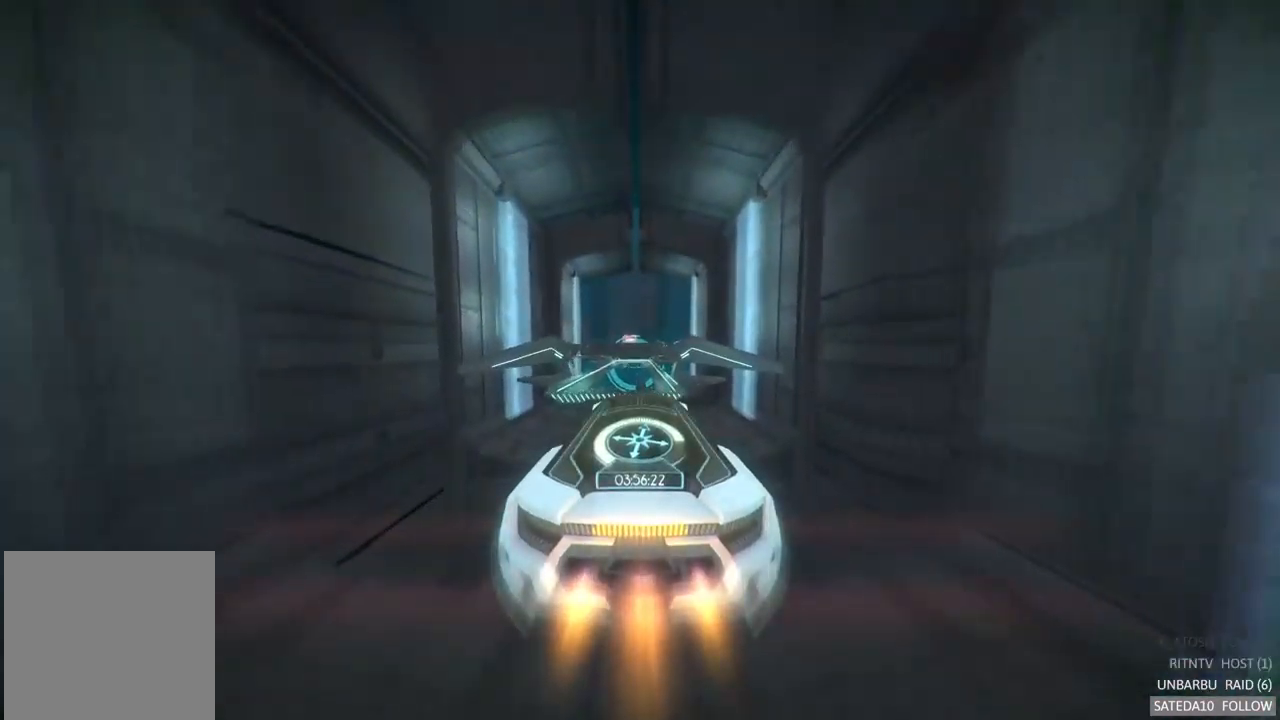
{"dt_ms": 500, "buttons": ["R2"], "left_stick": "center", "right_stick": "center", "events": []}
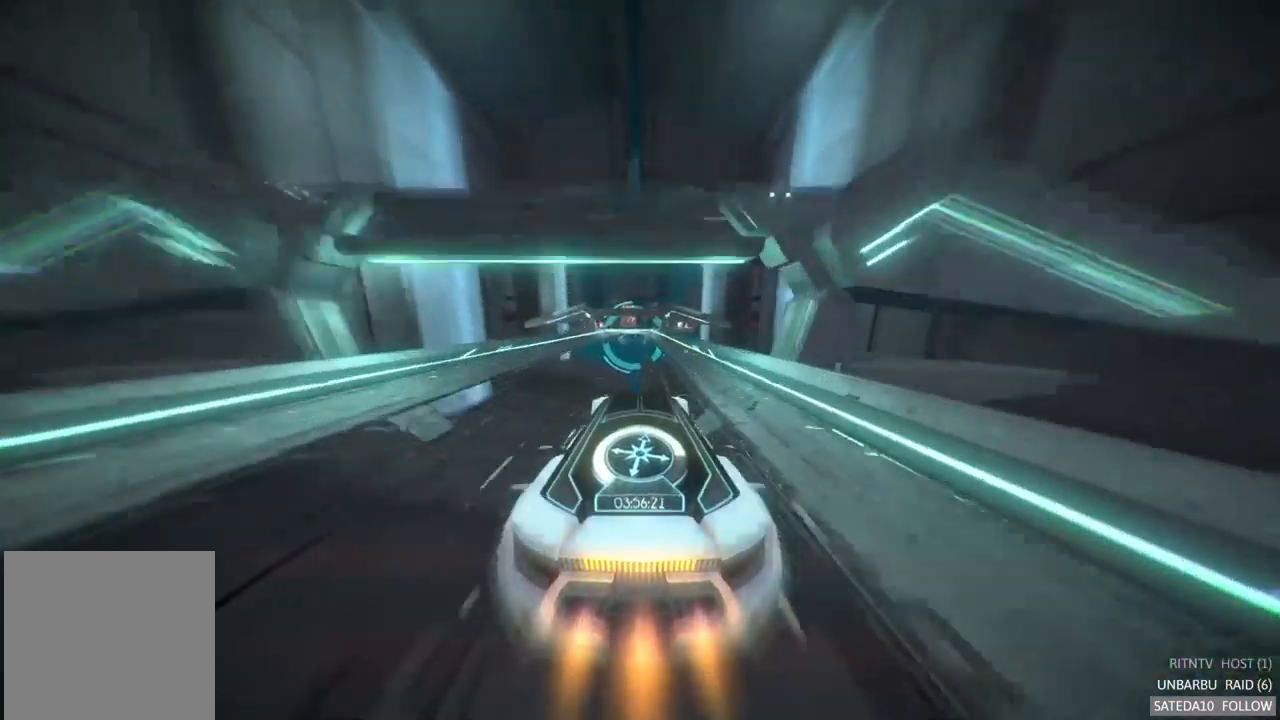
{"dt_ms": 500, "buttons": ["R2"], "left_stick": "center", "right_stick": "center", "events": []}
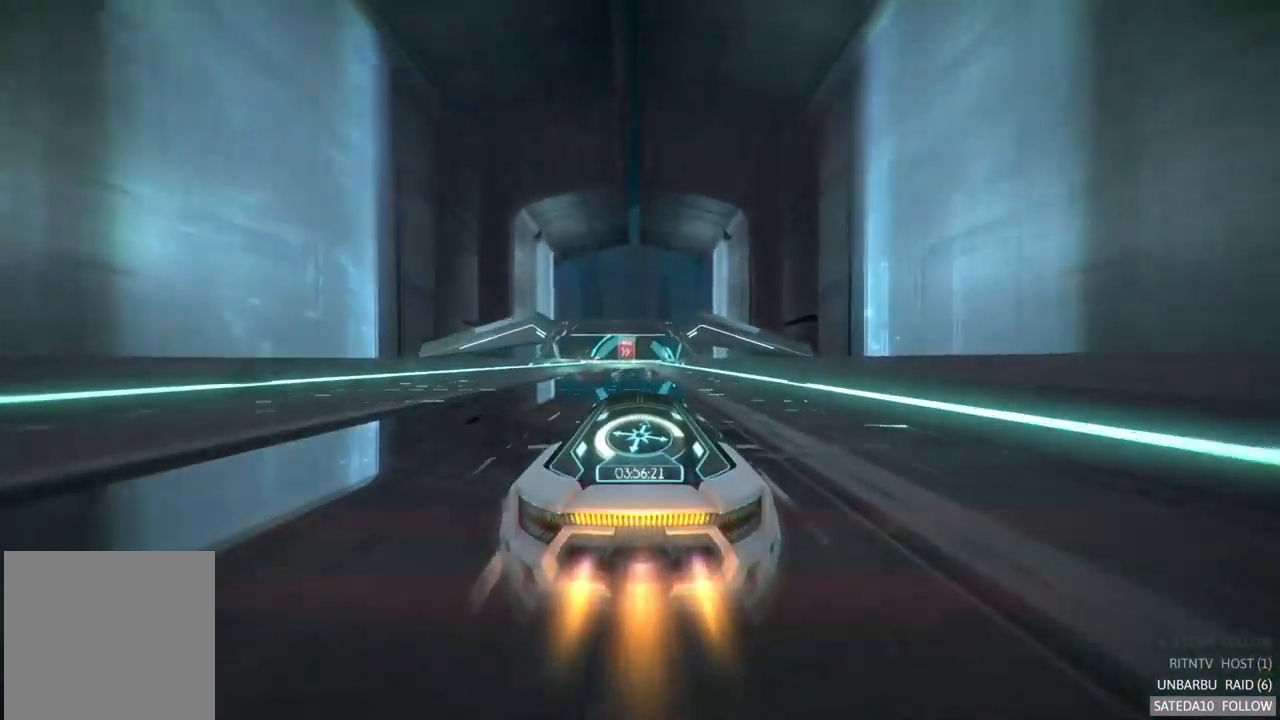
{"dt_ms": 500, "buttons": ["R2"], "left_stick": "center", "right_stick": "center", "events": [[234, "left_stick", "left"], [384, "left_stick", "center"]]}
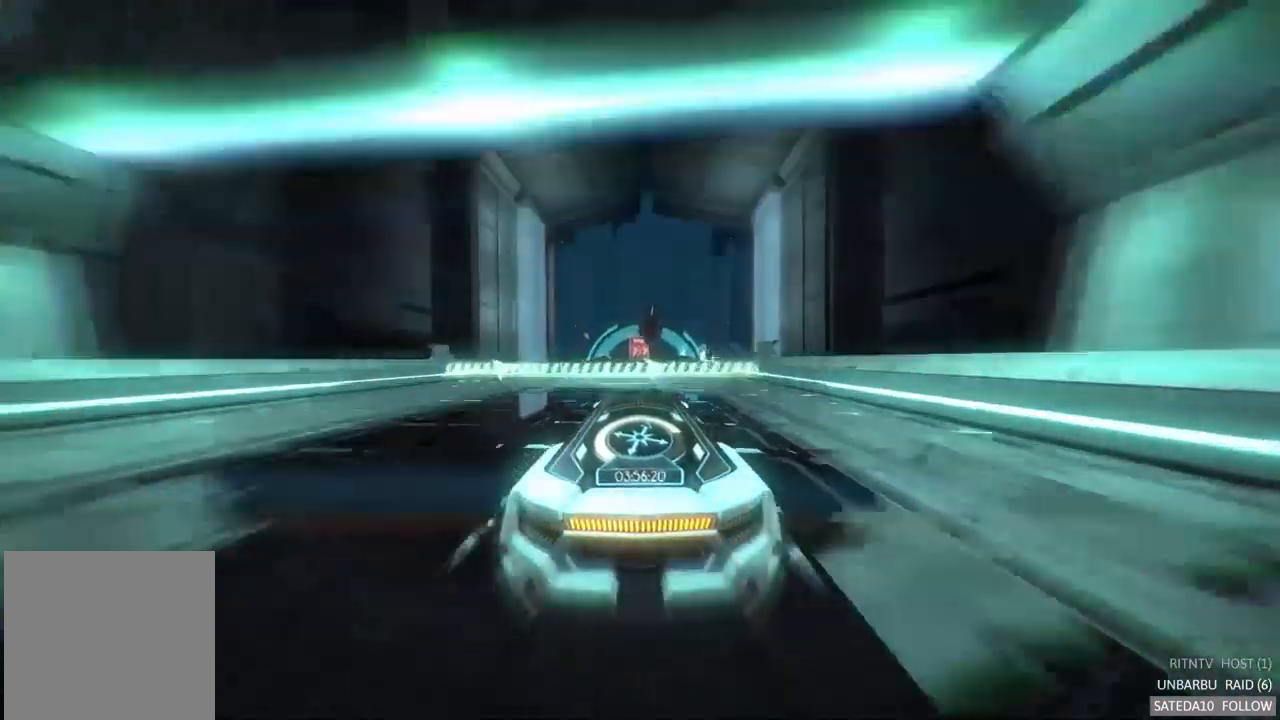
{"dt_ms": 484, "buttons": ["R2"], "left_stick": "center", "right_stick": "center", "events": [[84, "left_stick", "right"], [184, "left_stick", "center"]]}
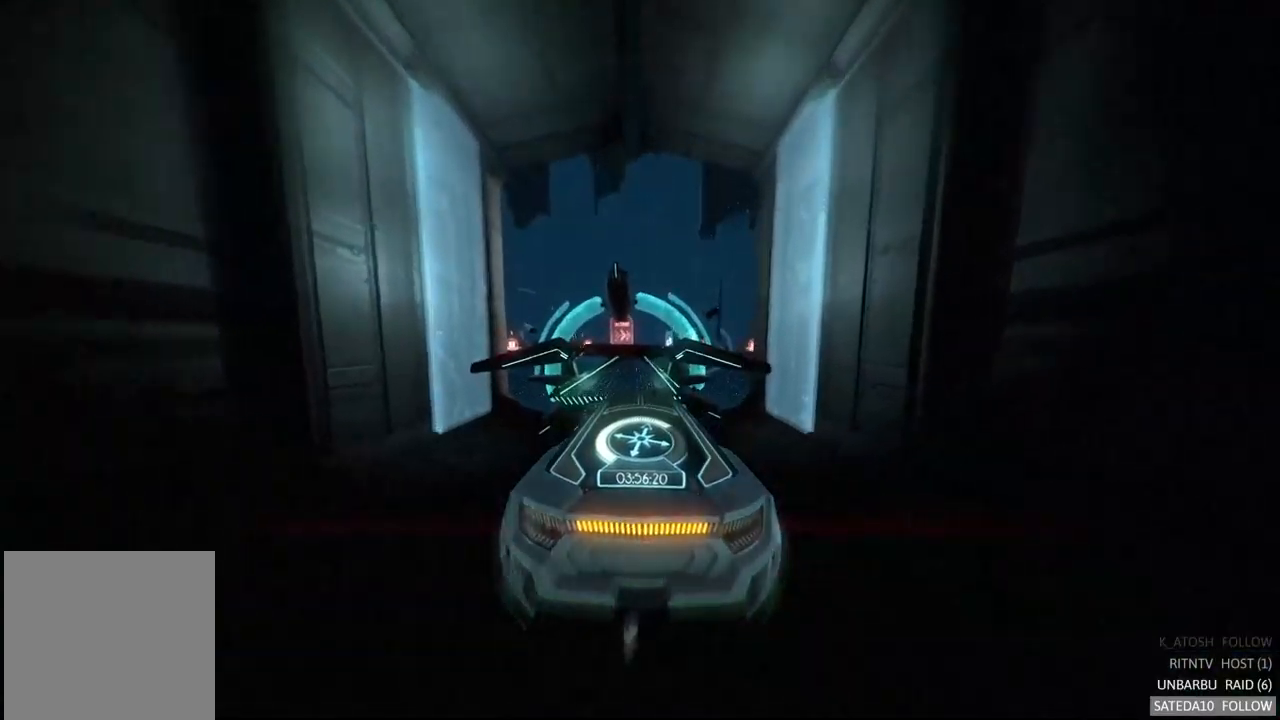
{"dt_ms": 500, "buttons": ["R2"], "left_stick": "center", "right_stick": "center", "events": []}
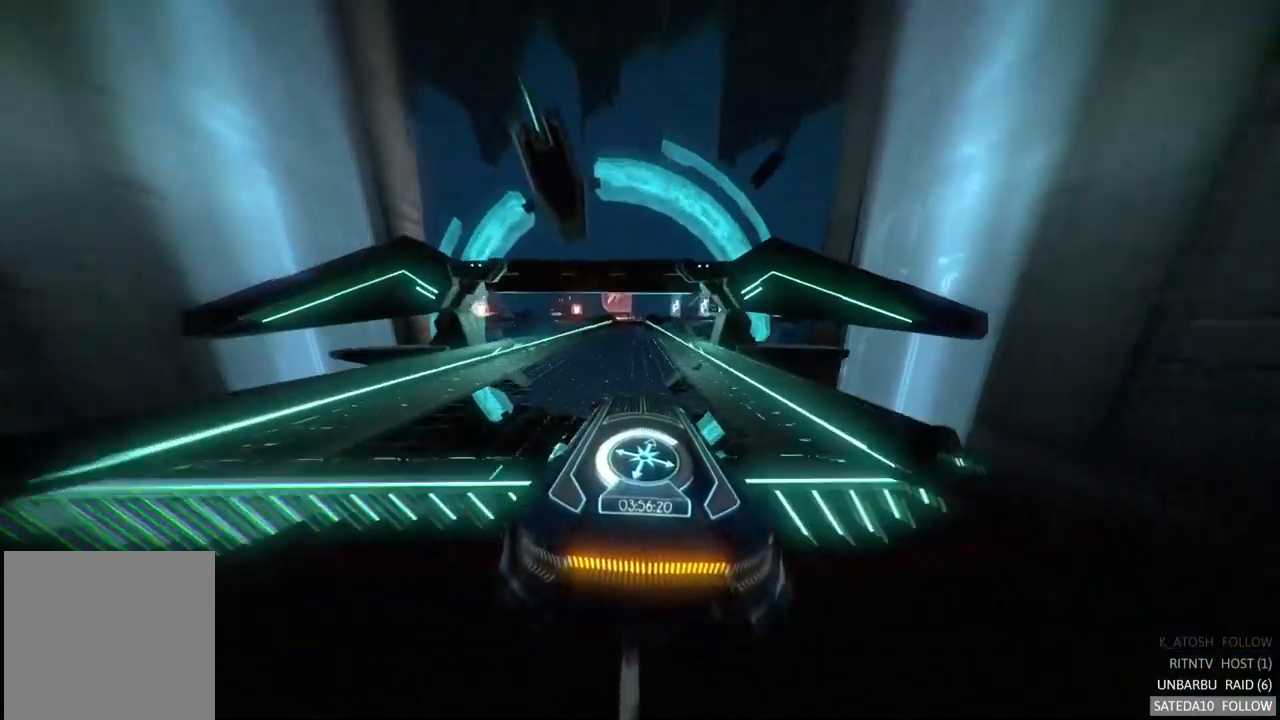
{"dt_ms": 500, "buttons": ["R2"], "left_stick": "center", "right_stick": "center", "events": [[217, "left_stick", "left"], [383, "left_stick", "center"]]}
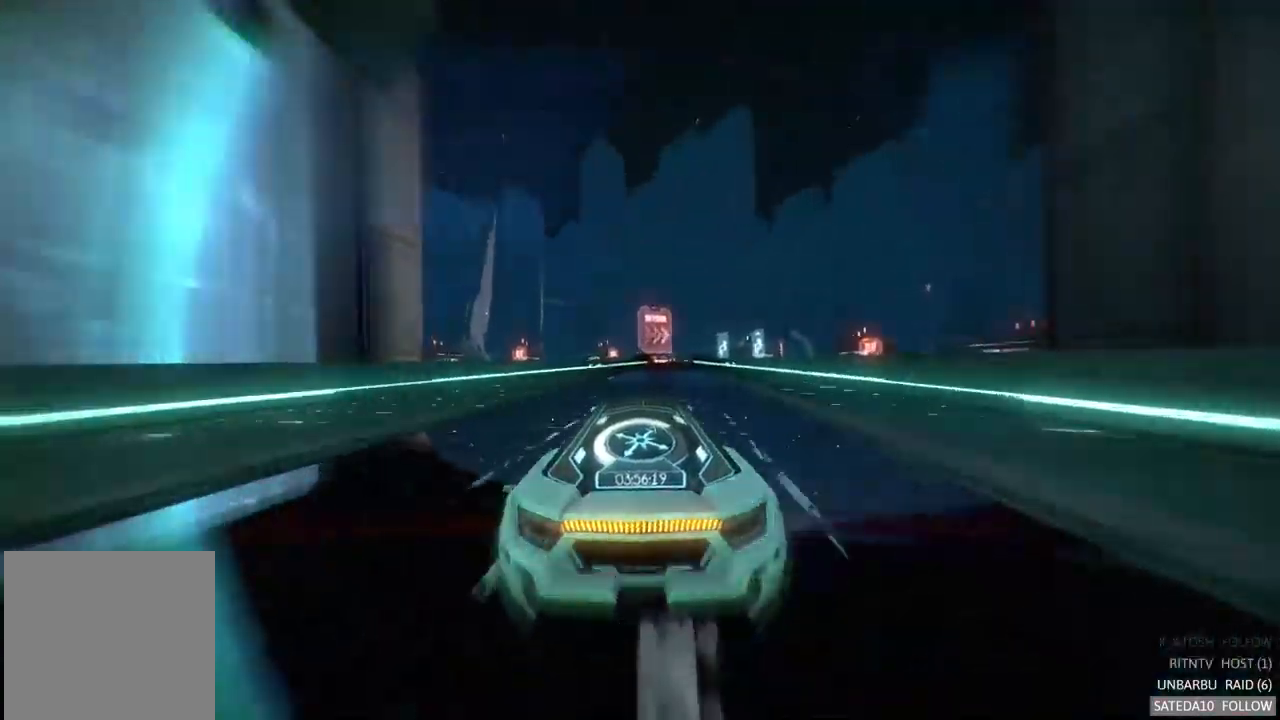
{"dt_ms": 500, "buttons": ["R2"], "left_stick": "center", "right_stick": "center", "events": [[50, "left_stick", "right"], [200, "left_stick", "center"]]}
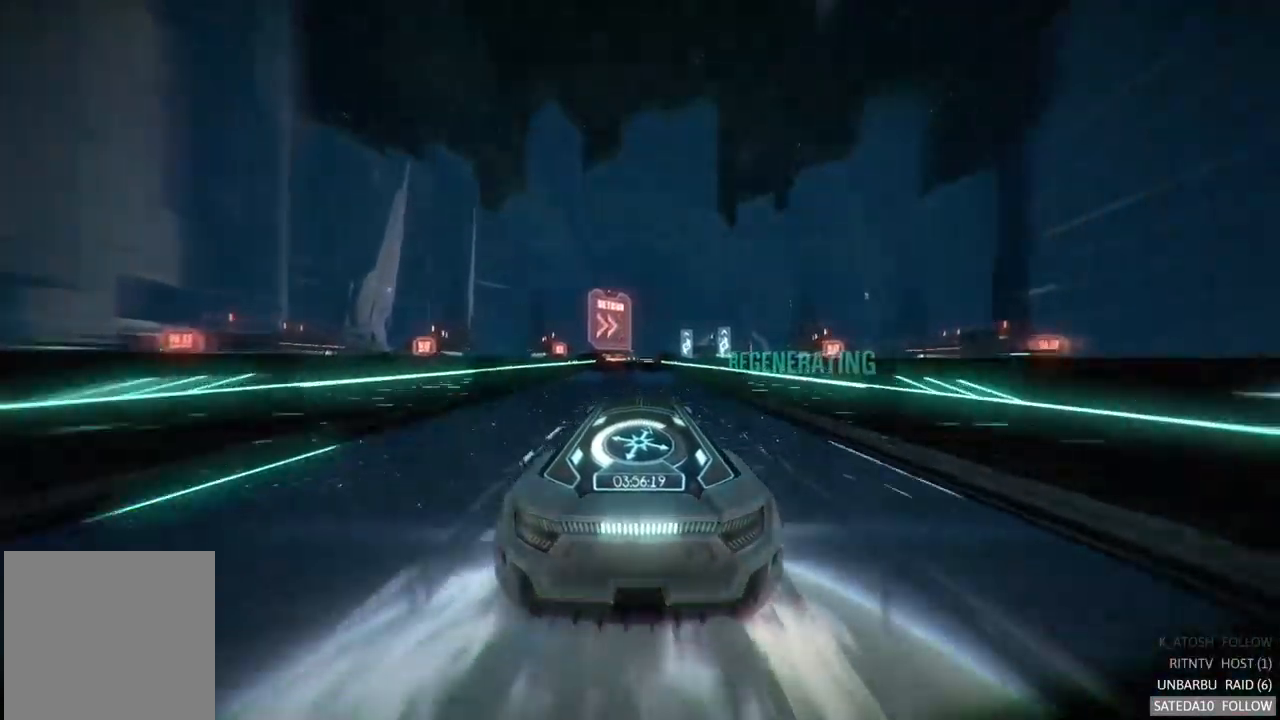
{"dt_ms": 500, "buttons": ["R2"], "left_stick": "center", "right_stick": "center", "events": [[33, "left_stick", "left"], [167, "left_stick", "center"]]}
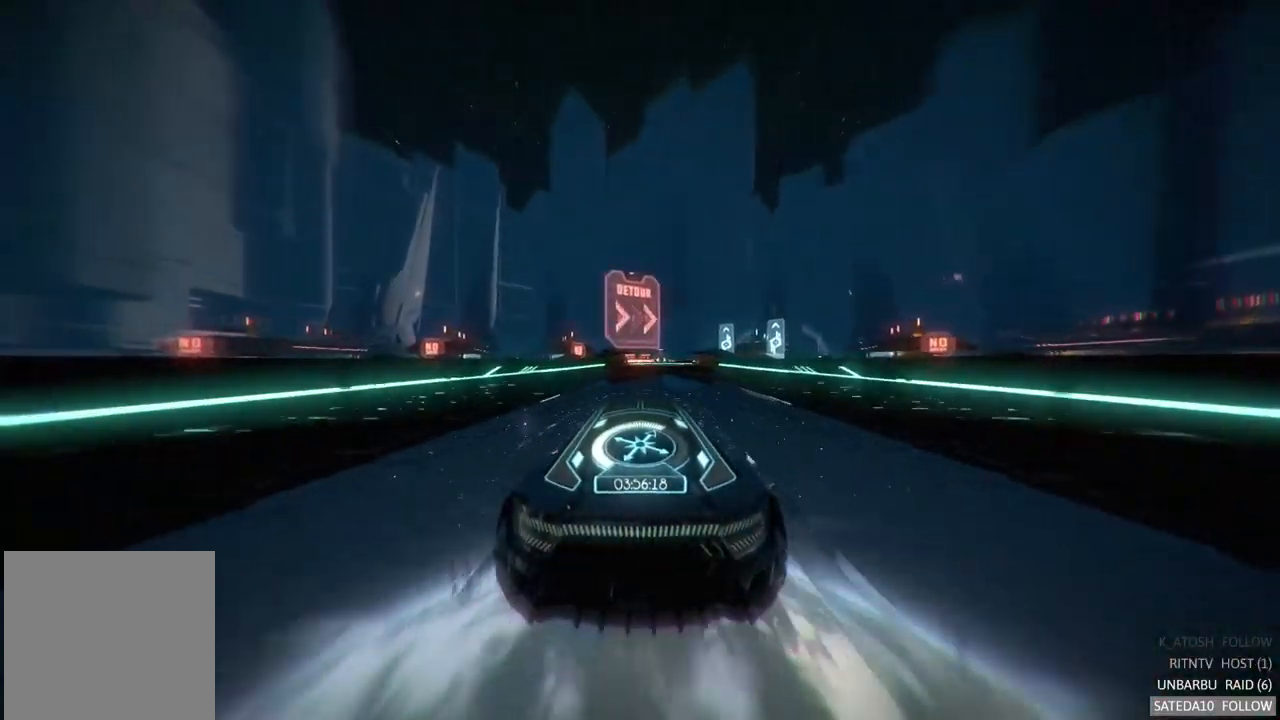
{"dt_ms": 500, "buttons": ["R2"], "left_stick": "center", "right_stick": "center", "events": []}
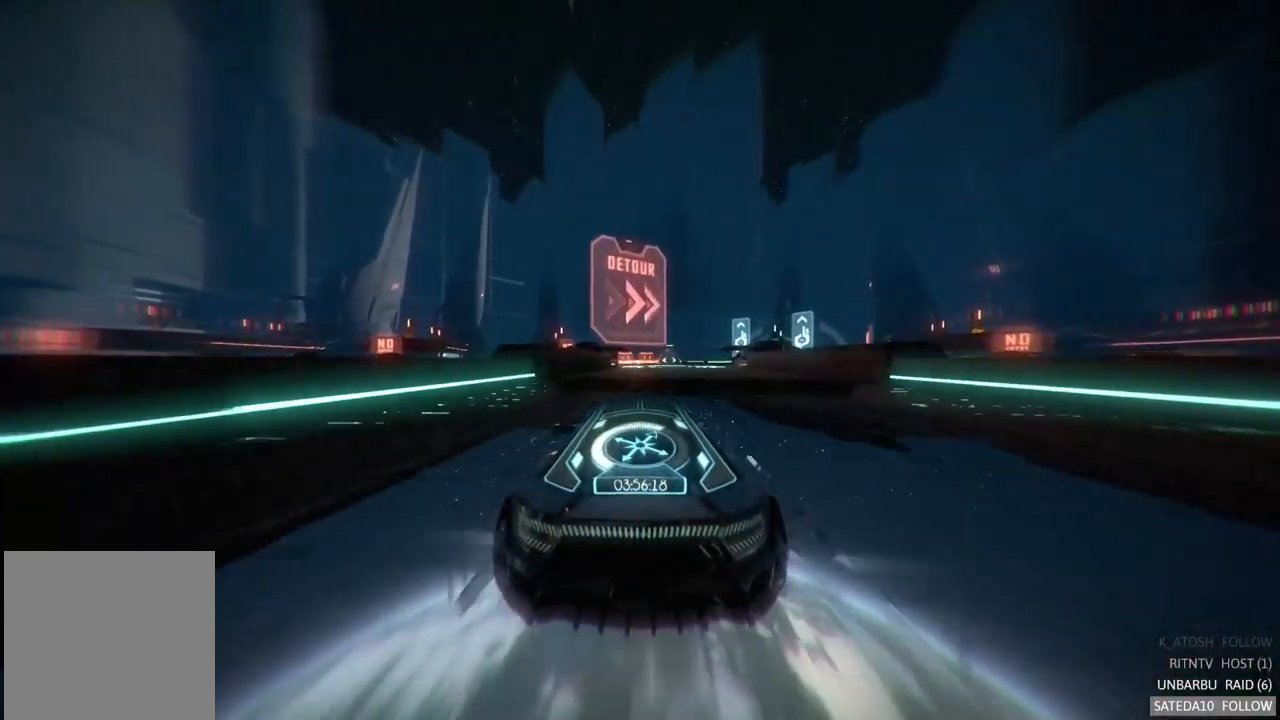
{"dt_ms": 500, "buttons": ["R2"], "left_stick": "center", "right_stick": "center", "events": [[117, "left_stick", "right"], [300, "left_stick", "center"]]}
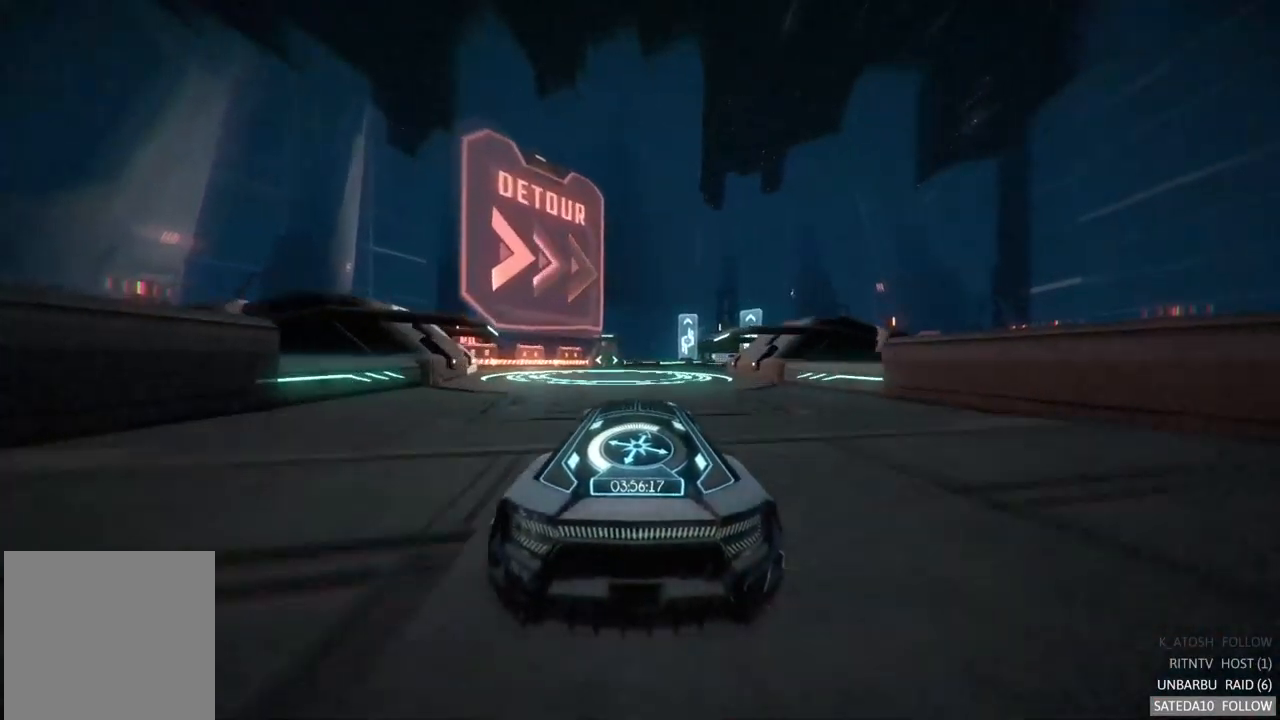
{"dt_ms": 500, "buttons": ["R2"], "left_stick": "center", "right_stick": "center", "events": [[17, "left_stick", "right"], [300, "left_stick", "center"], [367, "left_stick", "right"], [450, "left_stick", "center"]]}
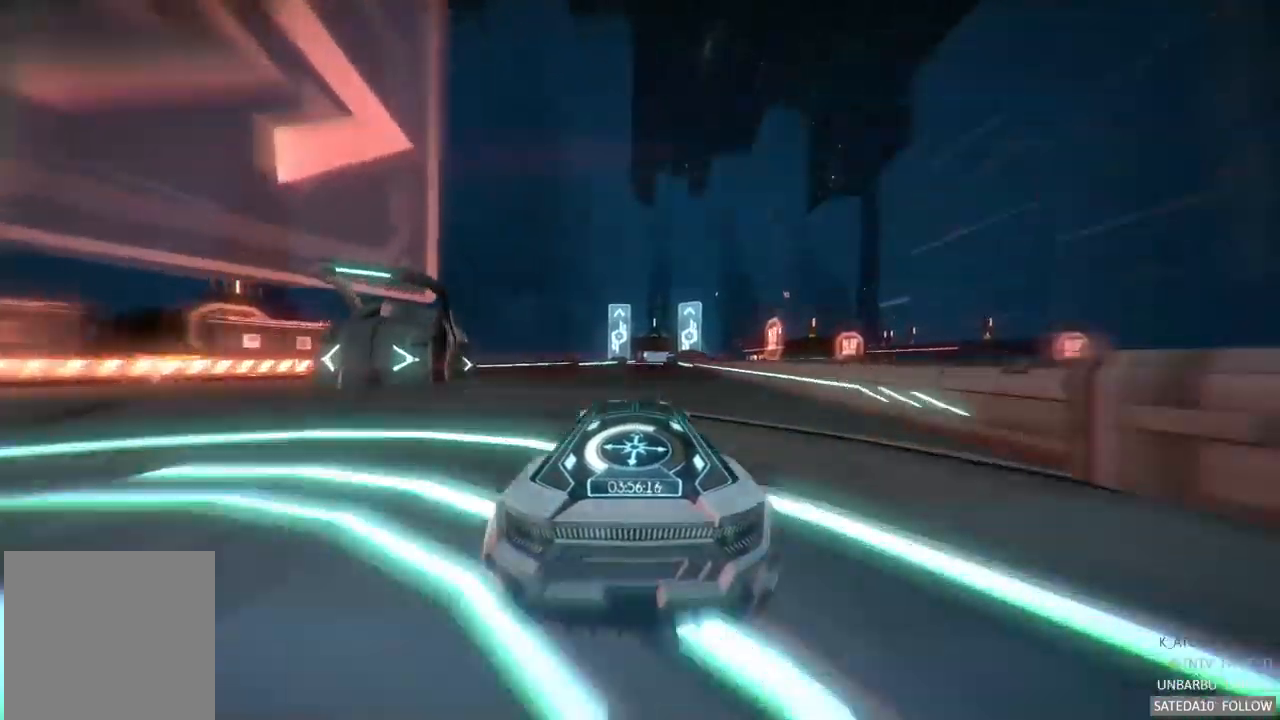
{"dt_ms": 500, "buttons": ["R2"], "left_stick": "center", "right_stick": "center", "events": [[333, "left_stick", "right"], [467, "left_stick", "center"]]}
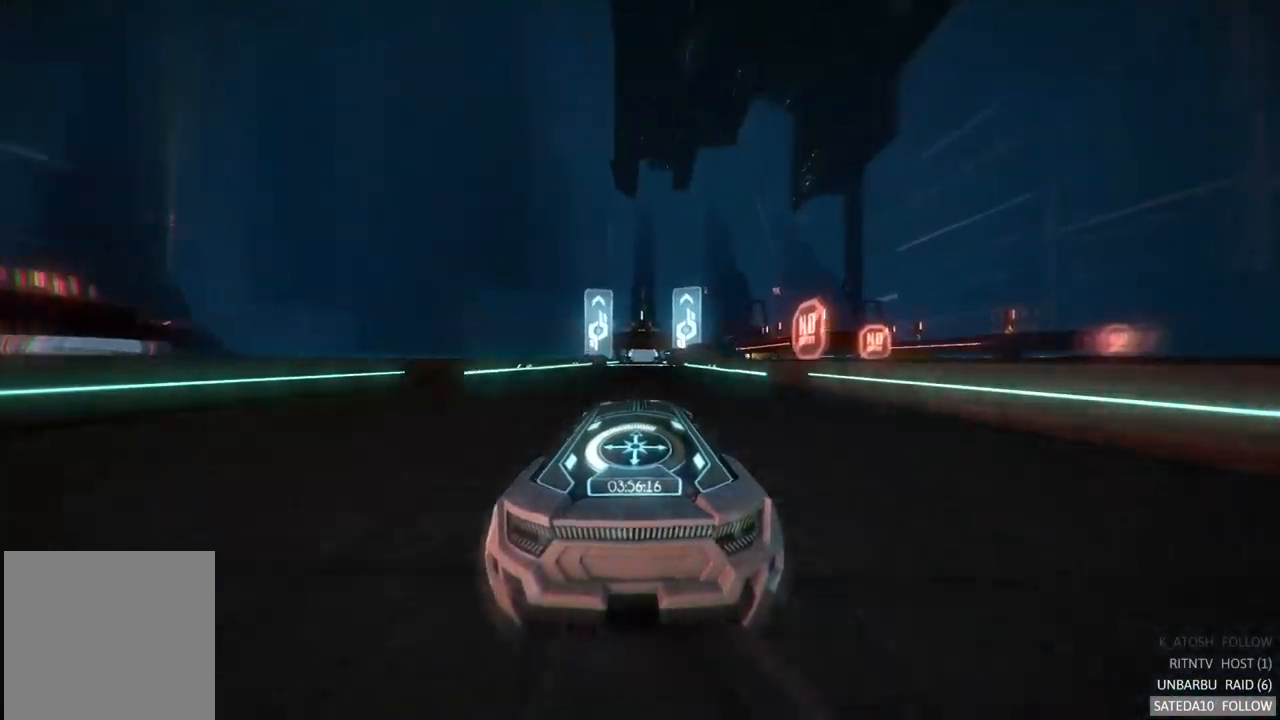
{"dt_ms": 500, "buttons": ["R2"], "left_stick": "center", "right_stick": "center", "events": []}
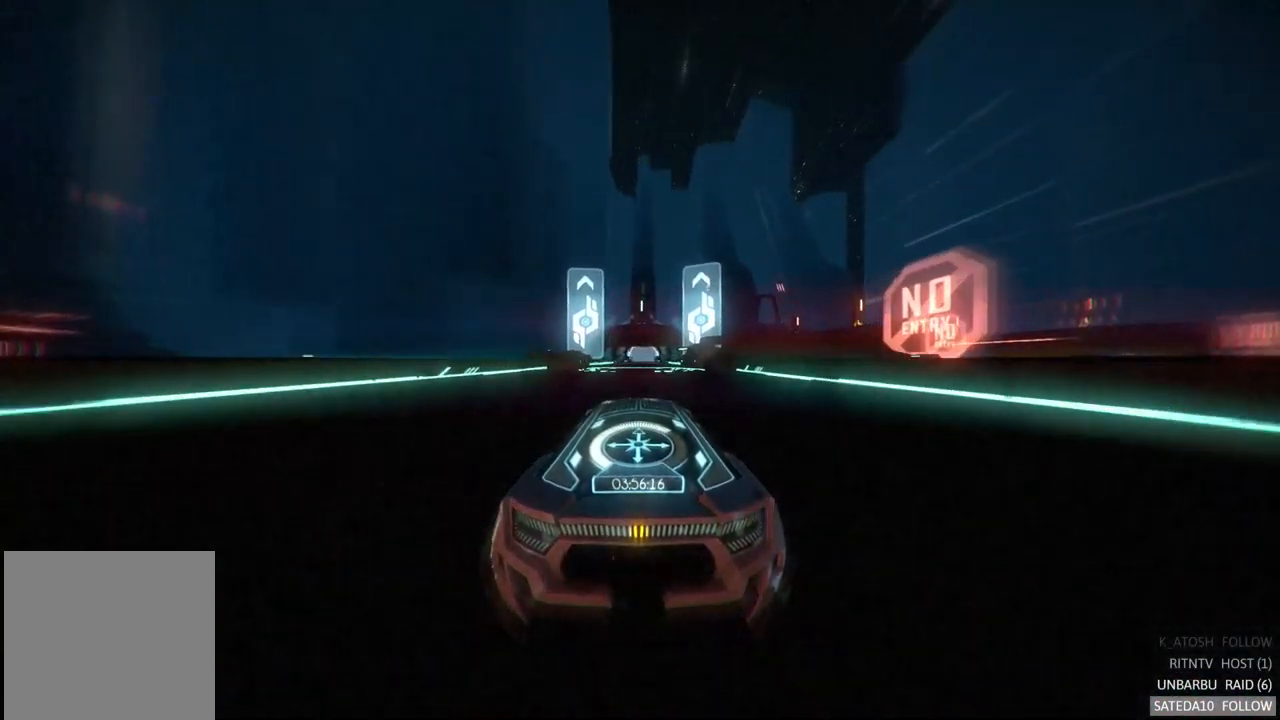
{"dt_ms": 500, "buttons": ["R2"], "left_stick": "center", "right_stick": "center", "events": []}
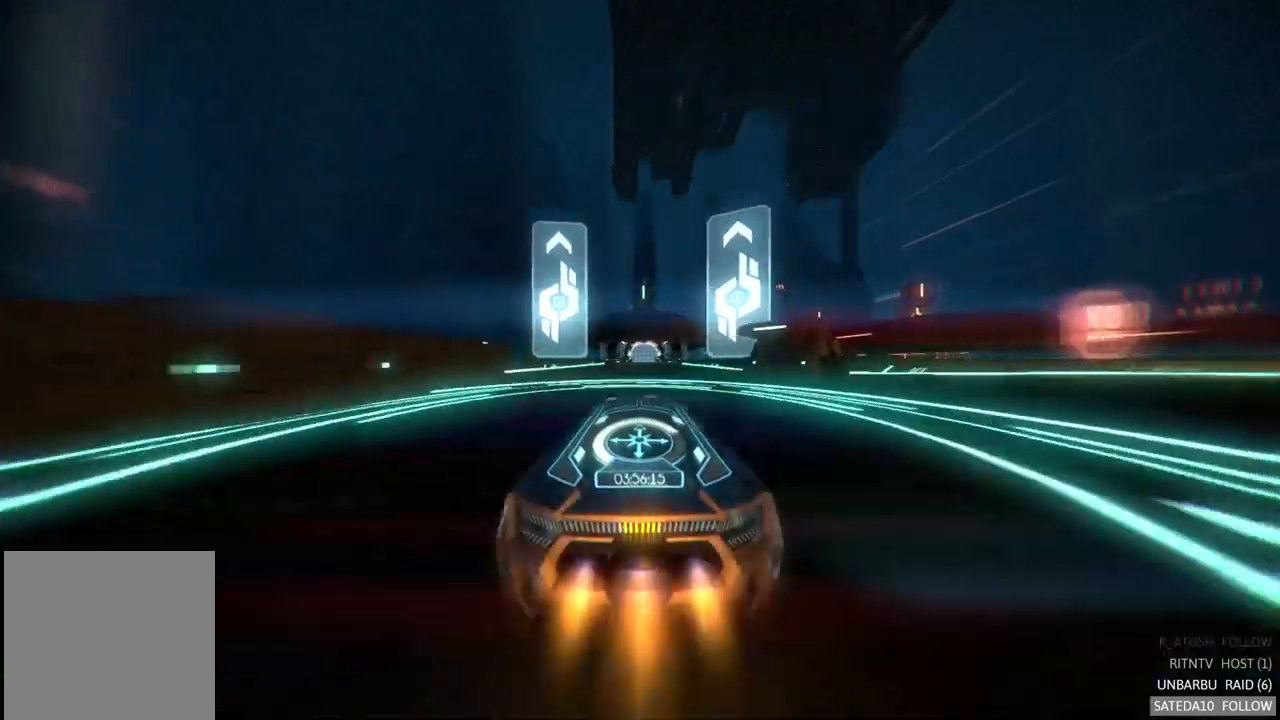
{"dt_ms": 500, "buttons": ["R2"], "left_stick": "center", "right_stick": "center", "events": [[300, "left_stick", "right"], [350, "left_stick", "center"]]}
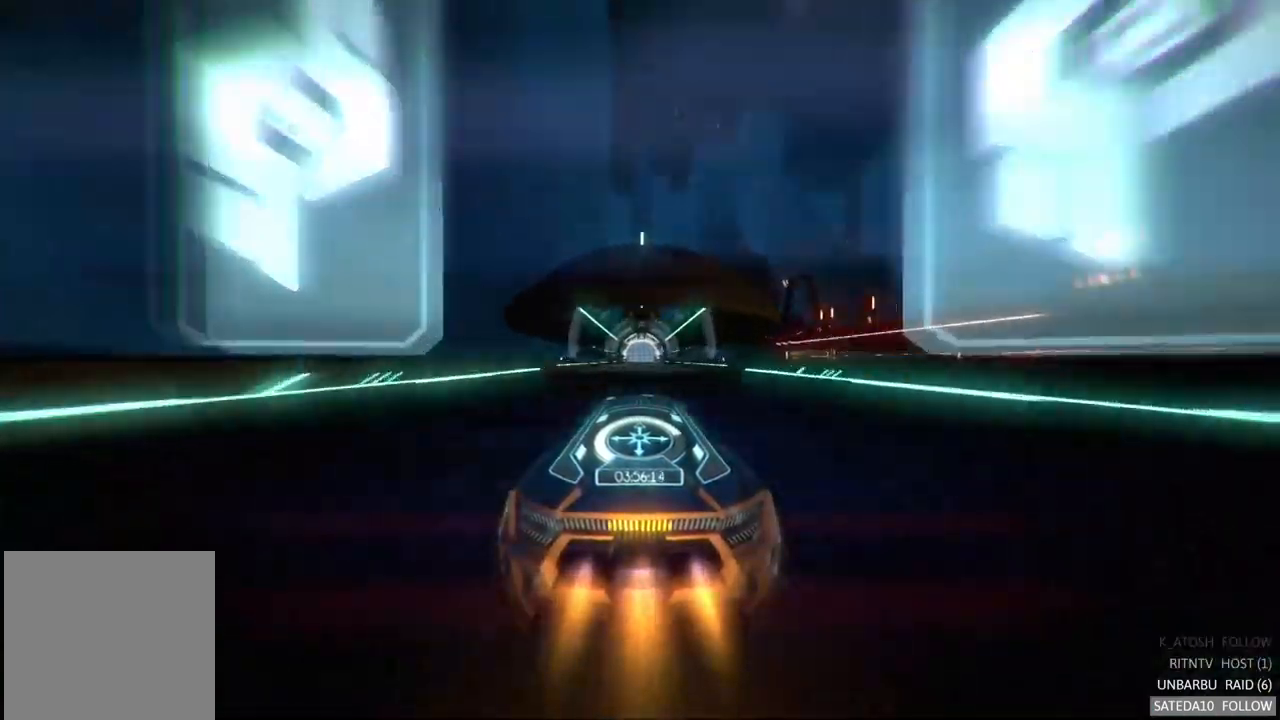
{"dt_ms": 500, "buttons": ["R2"], "left_stick": "center", "right_stick": "center", "events": []}
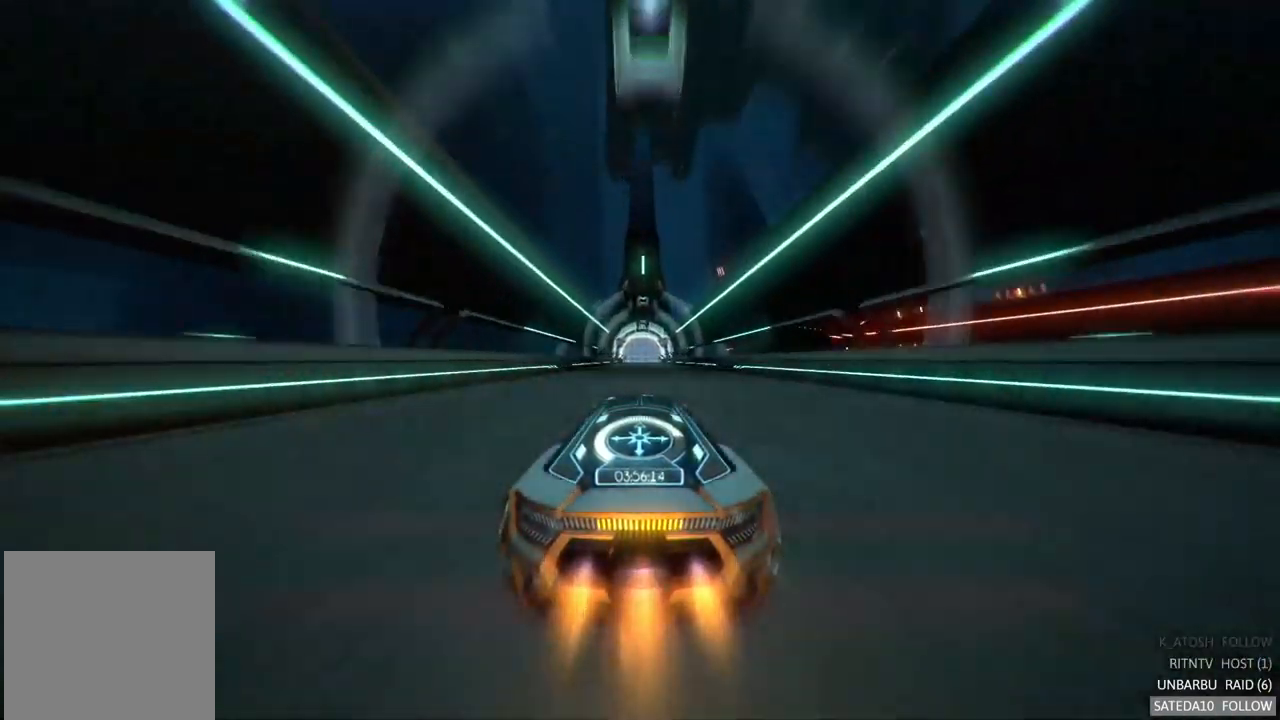
{"dt_ms": 500, "buttons": ["R2"], "left_stick": "center", "right_stick": "center", "events": []}
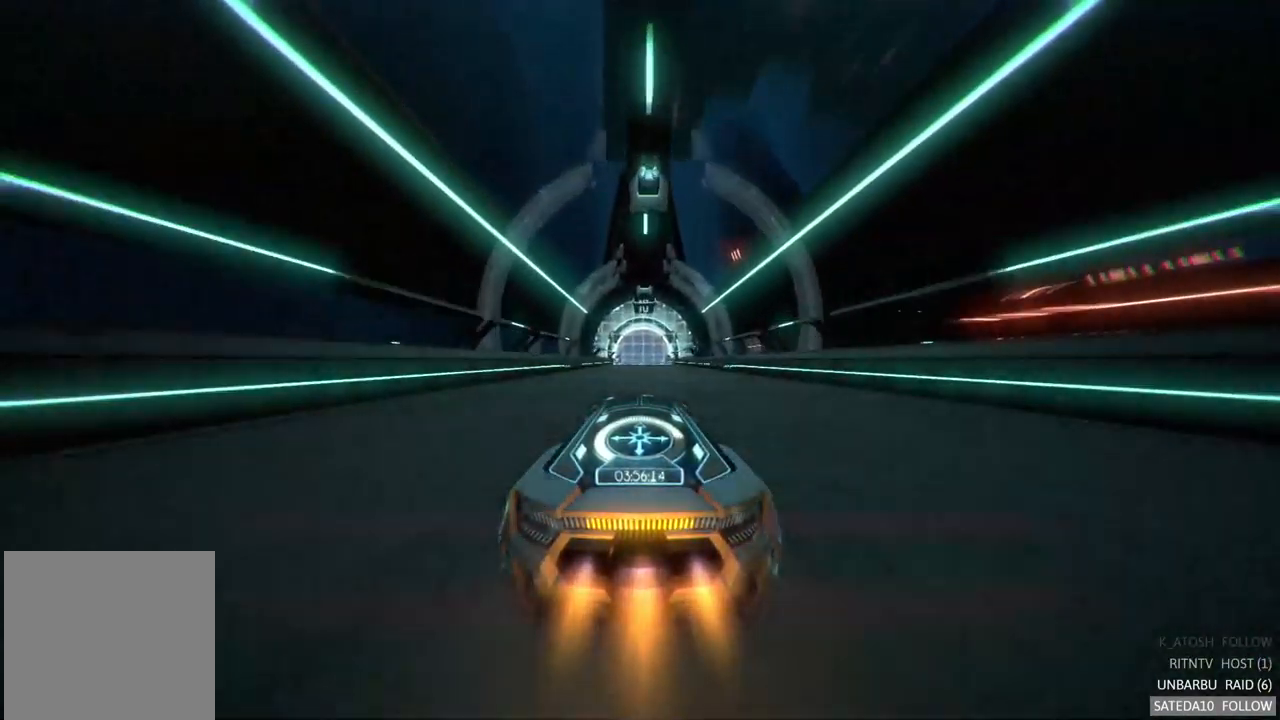
{"dt_ms": 500, "buttons": ["R2"], "left_stick": "center", "right_stick": "center", "events": []}
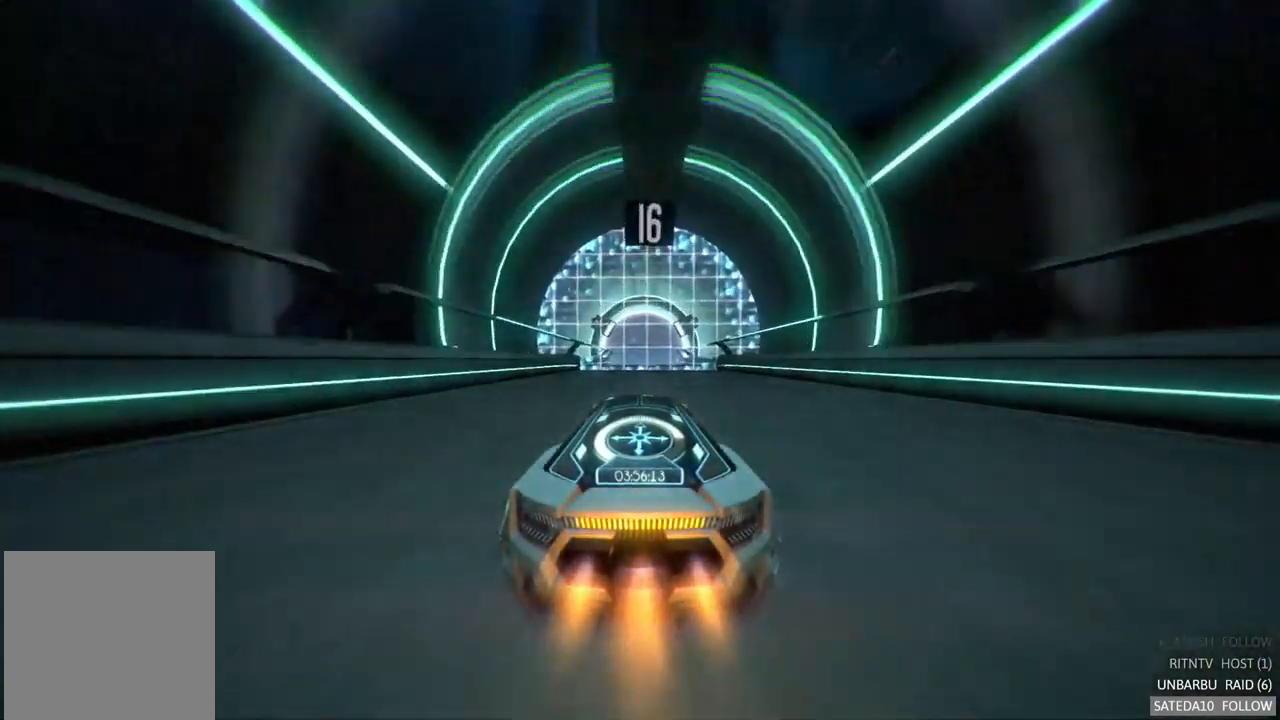
{"dt_ms": 500, "buttons": ["R2"], "left_stick": "center", "right_stick": "center", "events": []}
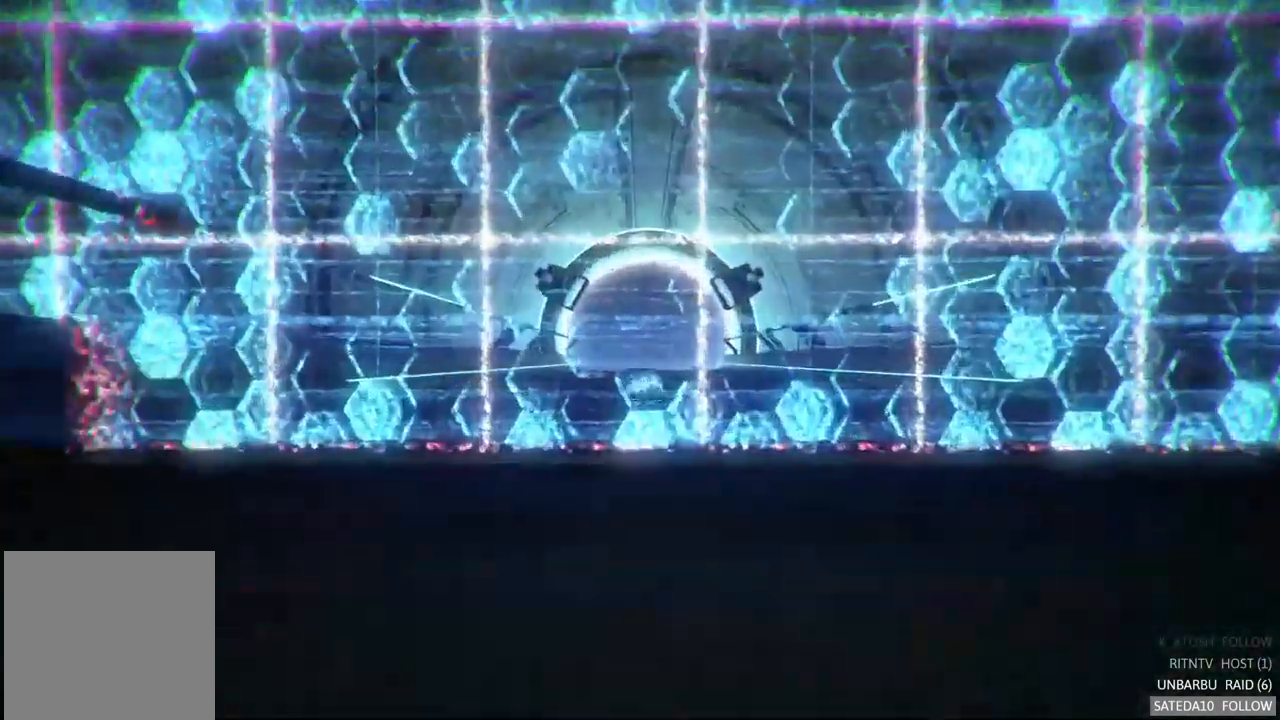
{"dt_ms": 500, "buttons": ["R2"], "left_stick": "center", "right_stick": "center", "events": []}
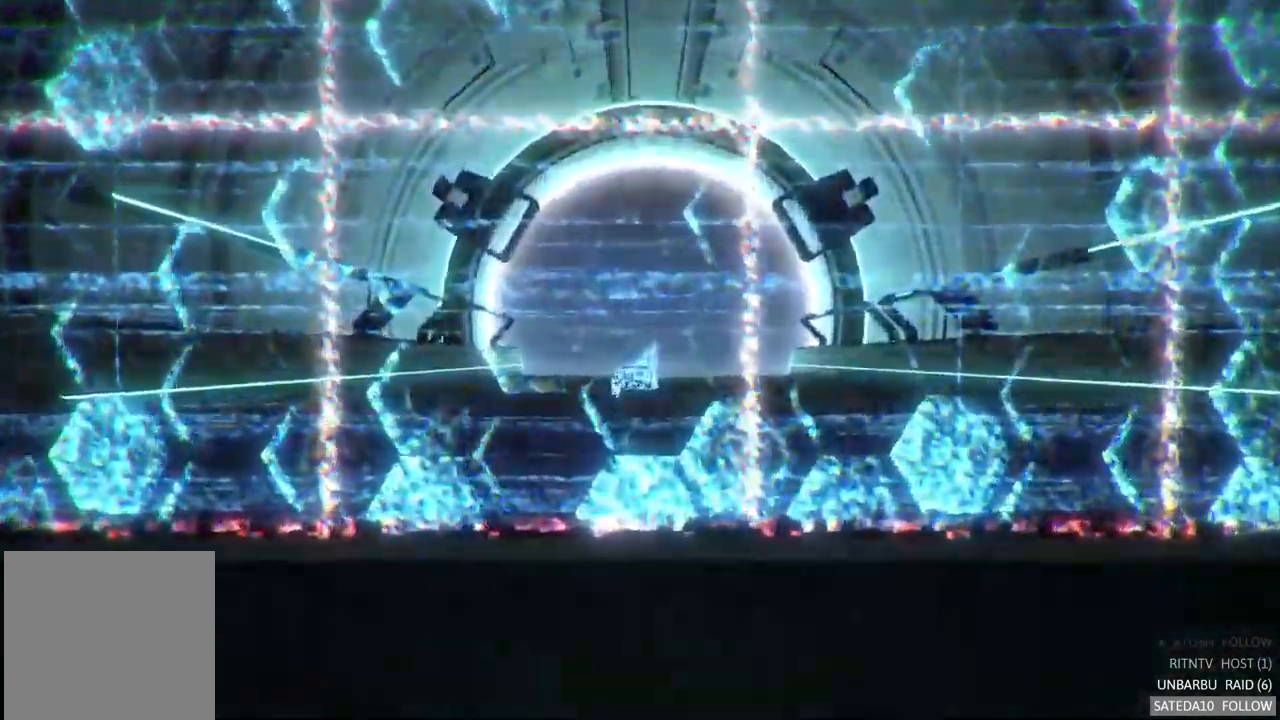
{"dt_ms": 500, "buttons": ["R2"], "left_stick": "center", "right_stick": "center", "events": []}
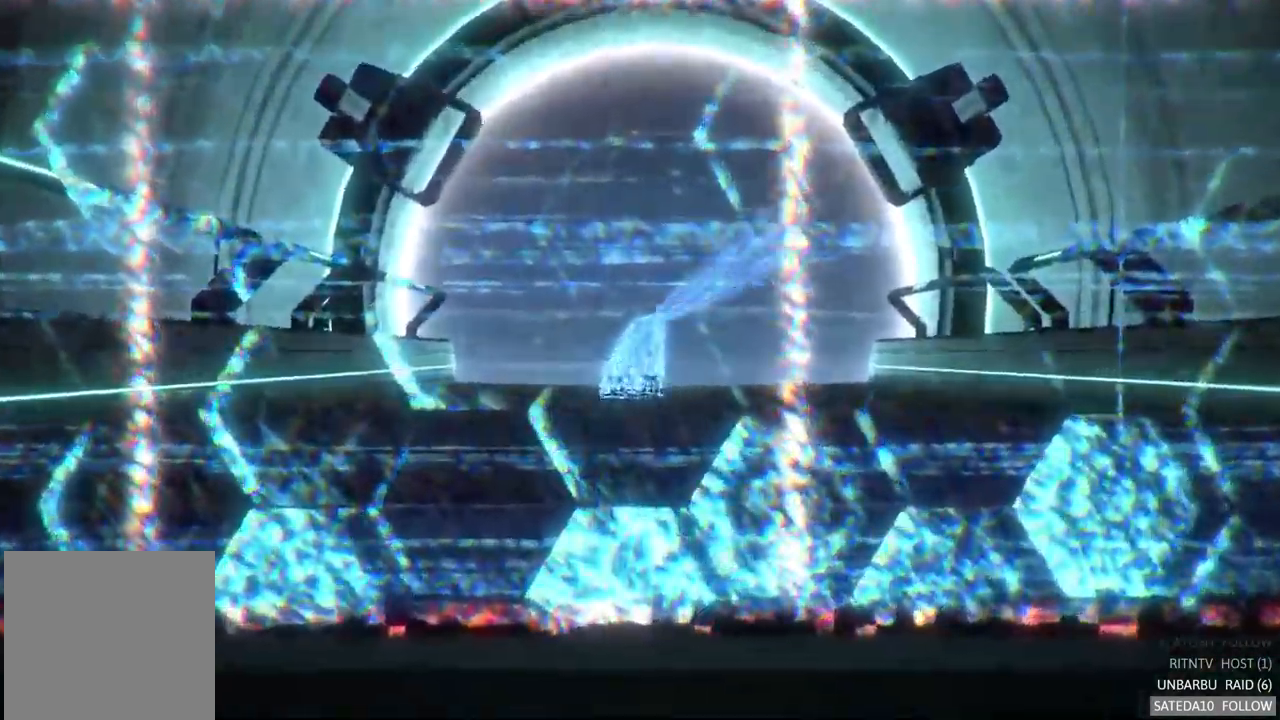
{"dt_ms": 500, "buttons": [], "left_stick": "center", "right_stick": "center", "events": [[367, "R2", "up"]]}